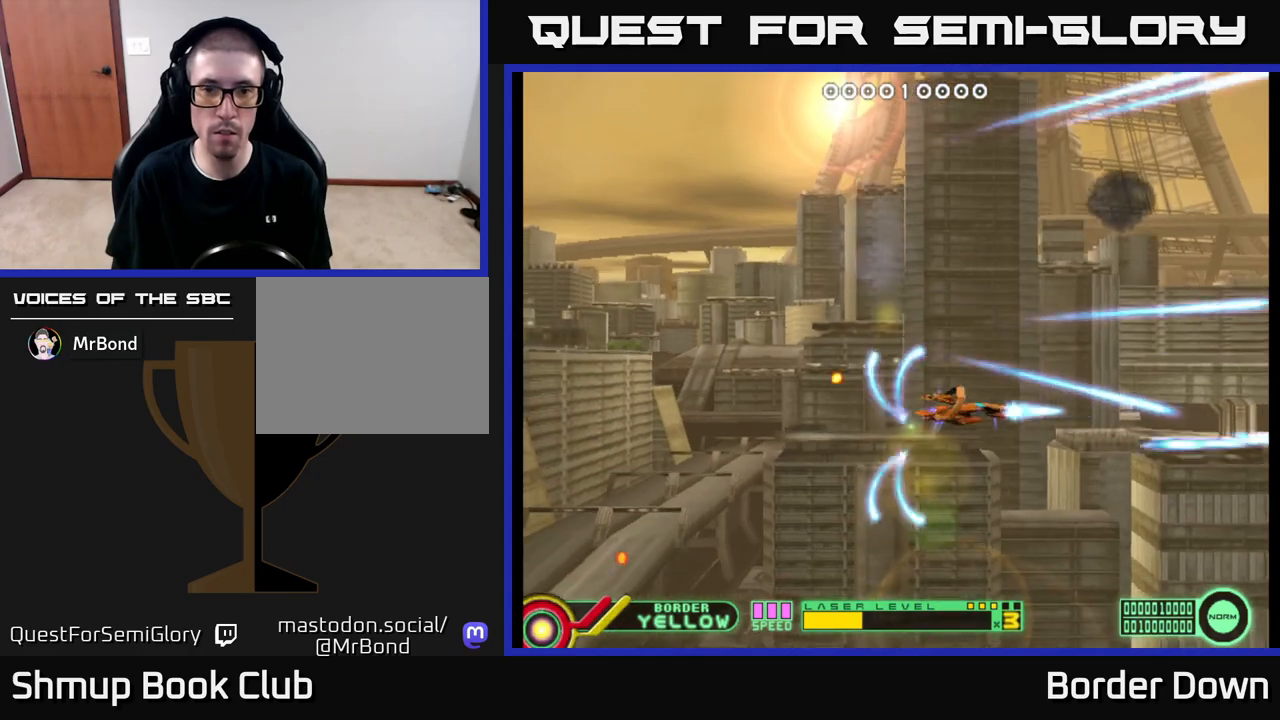
Gameplay with a controller (Xbox layout); each line is a JSON object with the inputs held at the frame after it. "events" lists button and stick changes between this image and that frame as [ms after this image, input, new state], when the widget could be followed in between.
{"buttons": ["DPAD_DOWN"], "left_stick": "center", "right_stick": "center", "events": [[33, "A", "up"], [117, "A", "down"], [167, "A", "up"], [267, "A", "down"], [267, "DPAD_UP", "up"], [300, "A", "up"], [317, "DPAD_DOWN", "down"], [400, "A", "down"], [483, "A", "up"]]}
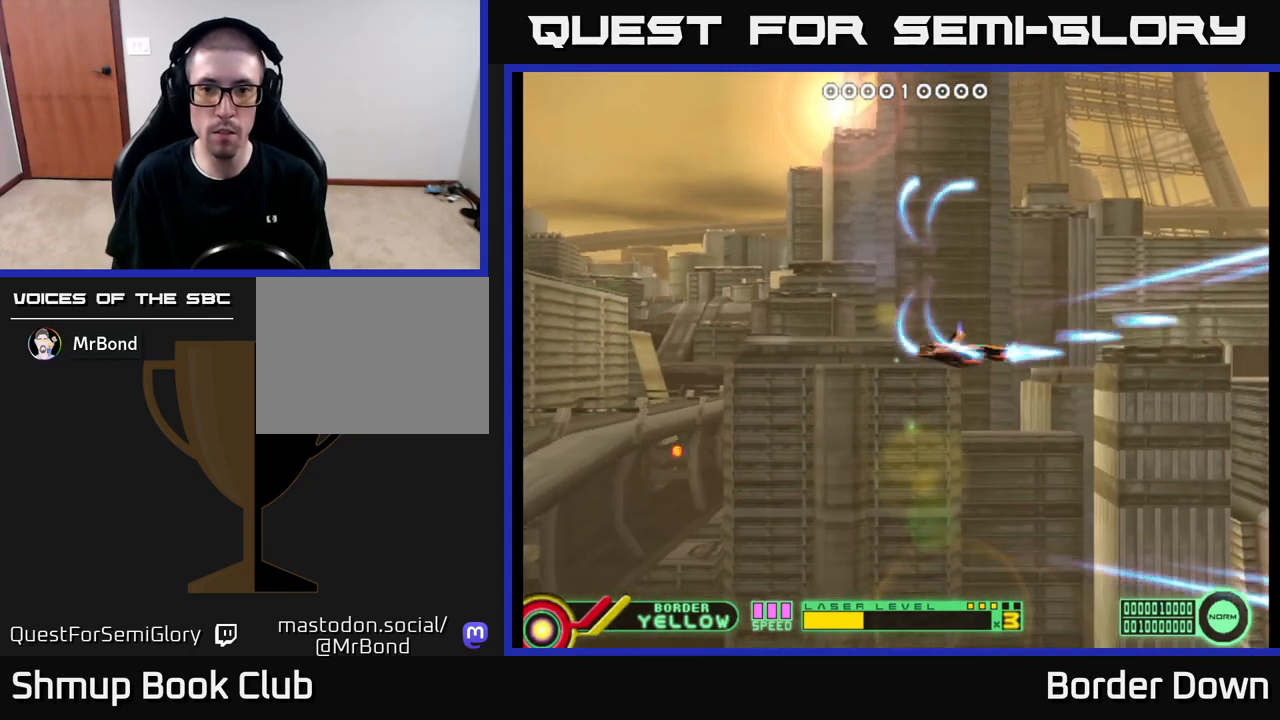
{"buttons": ["A", "DPAD_DOWN"], "left_stick": "center", "right_stick": "center"}
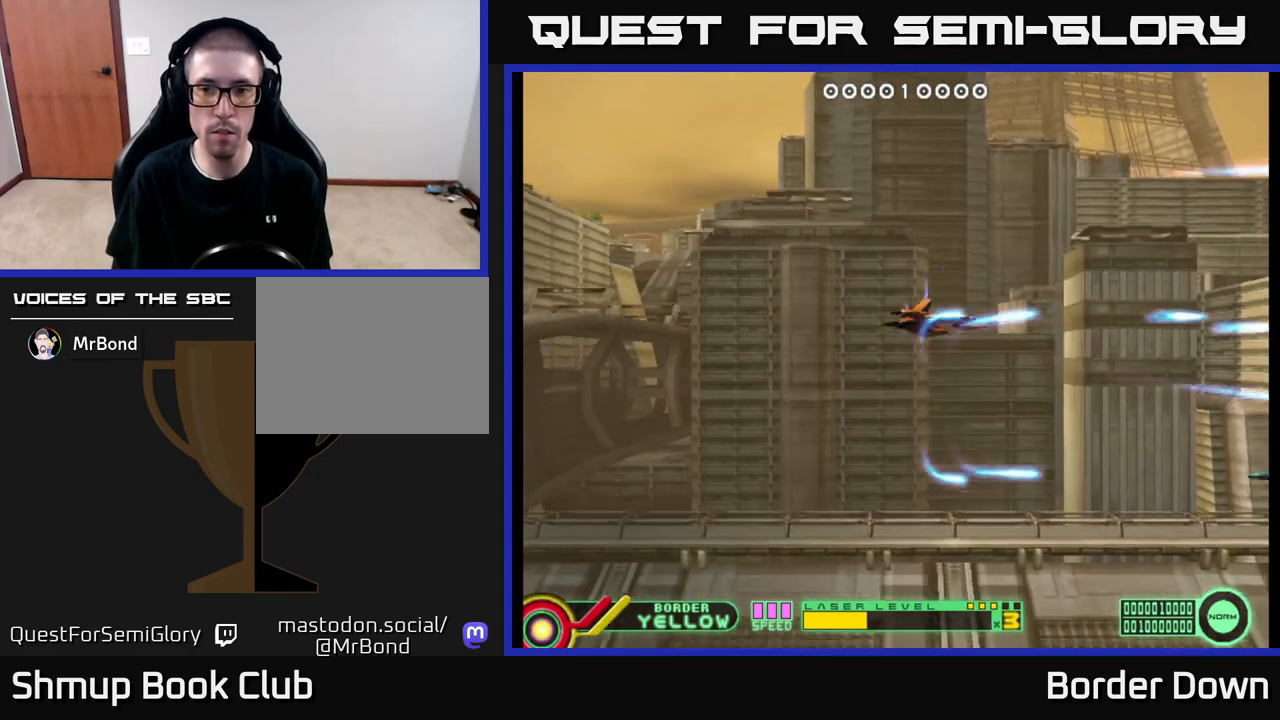
{"buttons": ["DPAD_DOWN", "DPAD_LEFT"], "left_stick": "center", "right_stick": "center", "events": [[67, "A", "up"], [150, "A", "down"], [183, "DPAD_DOWN", "up"], [217, "A", "up"], [217, "DPAD_UP", "down"], [250, "DPAD_LEFT", "down"], [283, "A", "down"], [367, "A", "up"], [433, "A", "down"], [433, "DPAD_UP", "up"], [467, "DPAD_DOWN", "down"], [500, "A", "up"]]}
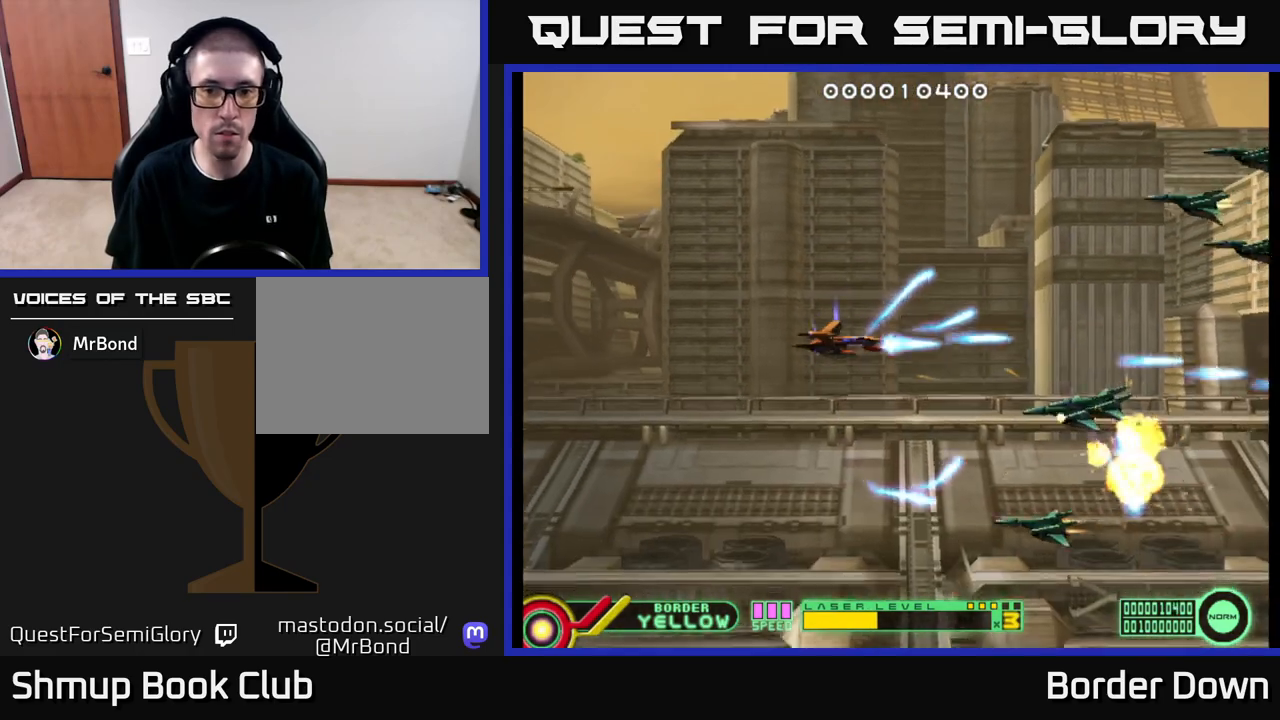
{"buttons": ["DPAD_UP", "DPAD_LEFT"], "left_stick": "center", "right_stick": "center", "events": [[83, "A", "down"], [133, "A", "up"], [150, "DPAD_DOWN", "up"], [167, "DPAD_UP", "down"], [217, "A", "down"], [267, "DPAD_LEFT", "up"], [300, "A", "up"], [367, "A", "down"], [400, "DPAD_LEFT", "down"], [433, "A", "up"]]}
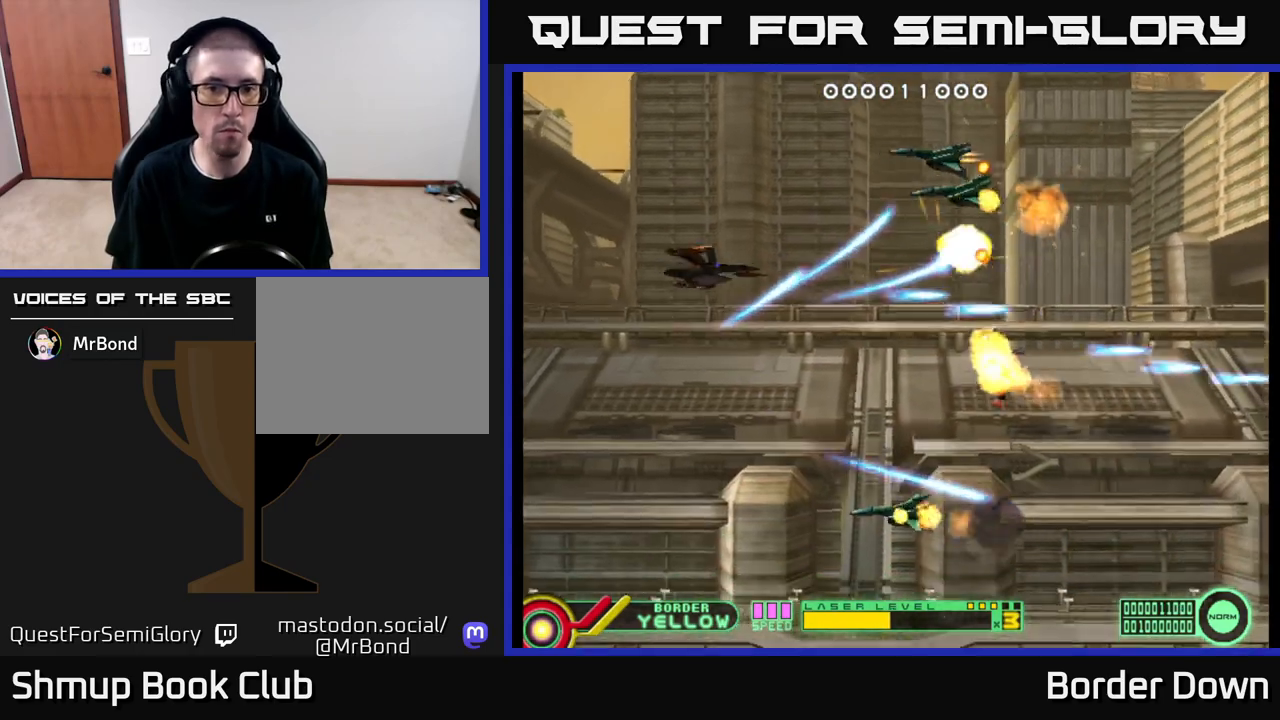
{"buttons": ["A", "DPAD_RIGHT"], "left_stick": "center", "right_stick": "center"}
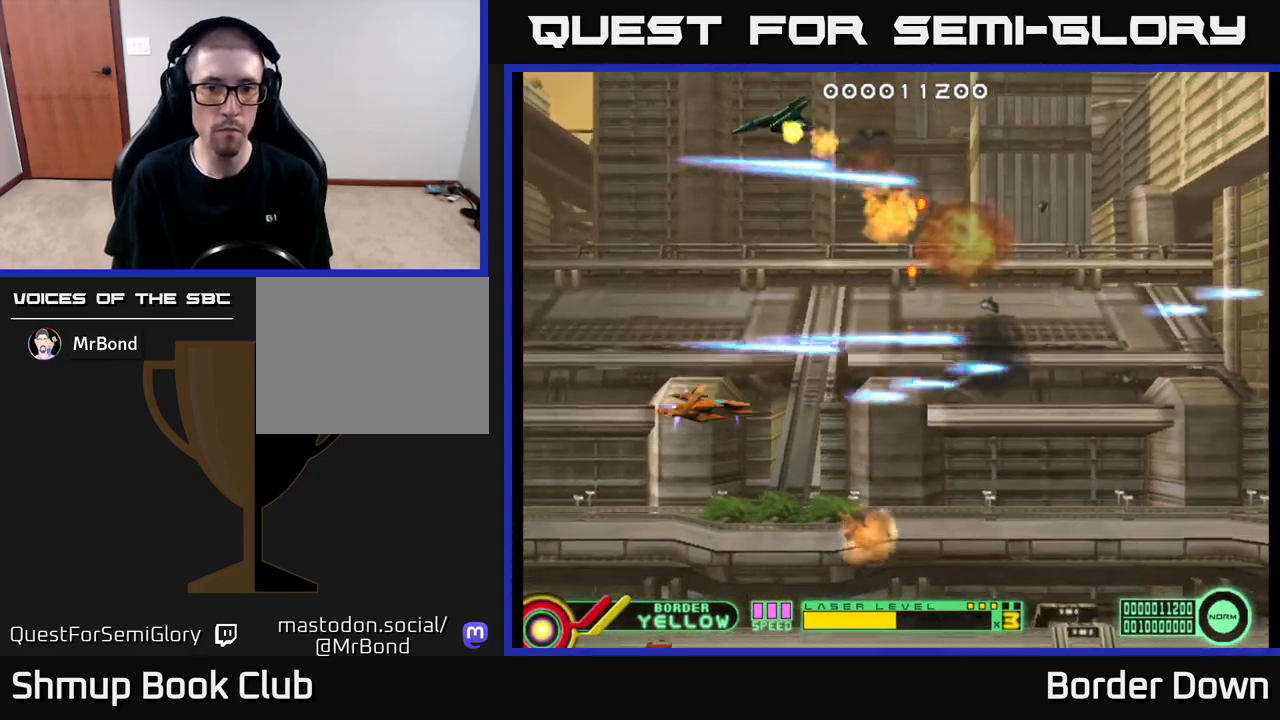
{"buttons": ["A", "DPAD_RIGHT"], "left_stick": "center", "right_stick": "center", "events": [[67, "A", "up"], [167, "A", "down"], [233, "A", "up"], [333, "A", "down"], [400, "A", "up"], [467, "A", "down"]]}
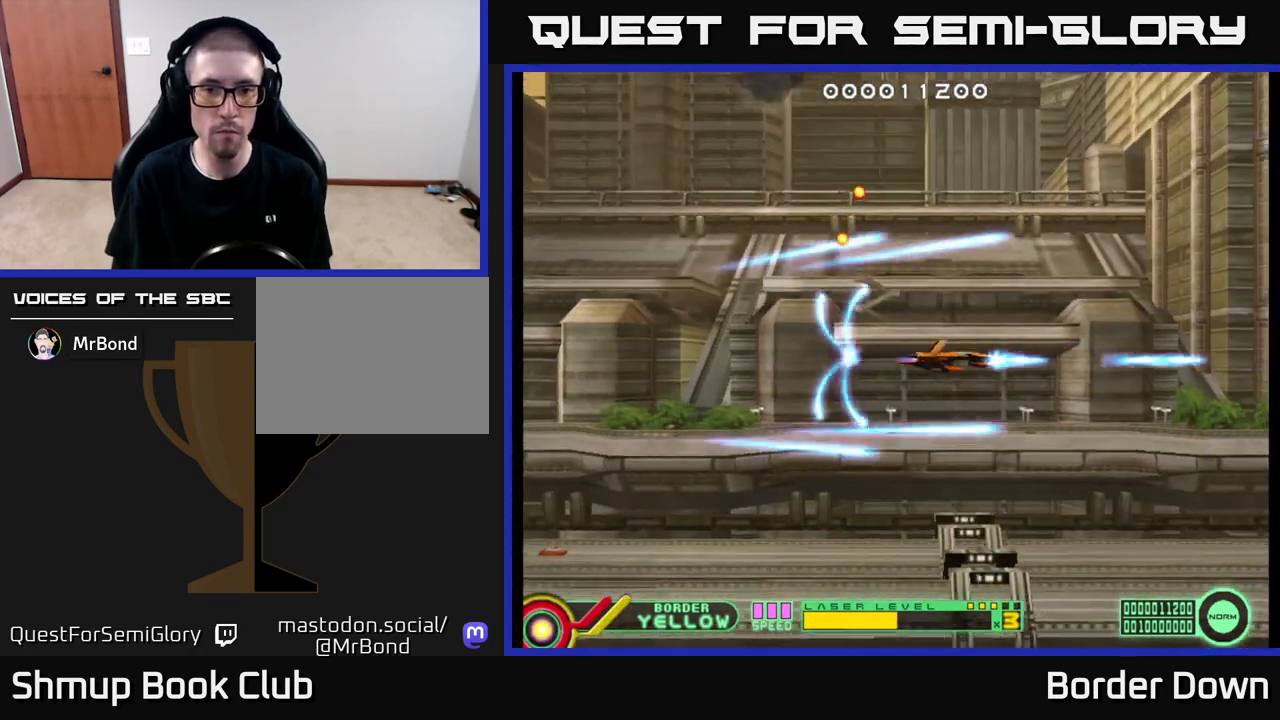
{"buttons": ["DPAD_DOWN", "DPAD_RIGHT"], "left_stick": "center", "right_stick": "center", "events": [[17, "DPAD_RIGHT", "up"], [33, "DPAD_UP", "down"], [50, "A", "up"], [117, "A", "down"], [200, "A", "up"], [267, "A", "down"], [333, "A", "up"], [333, "DPAD_UP", "up"], [350, "DPAD_RIGHT", "down"], [417, "A", "down"], [417, "DPAD_DOWN", "down"], [500, "A", "up"]]}
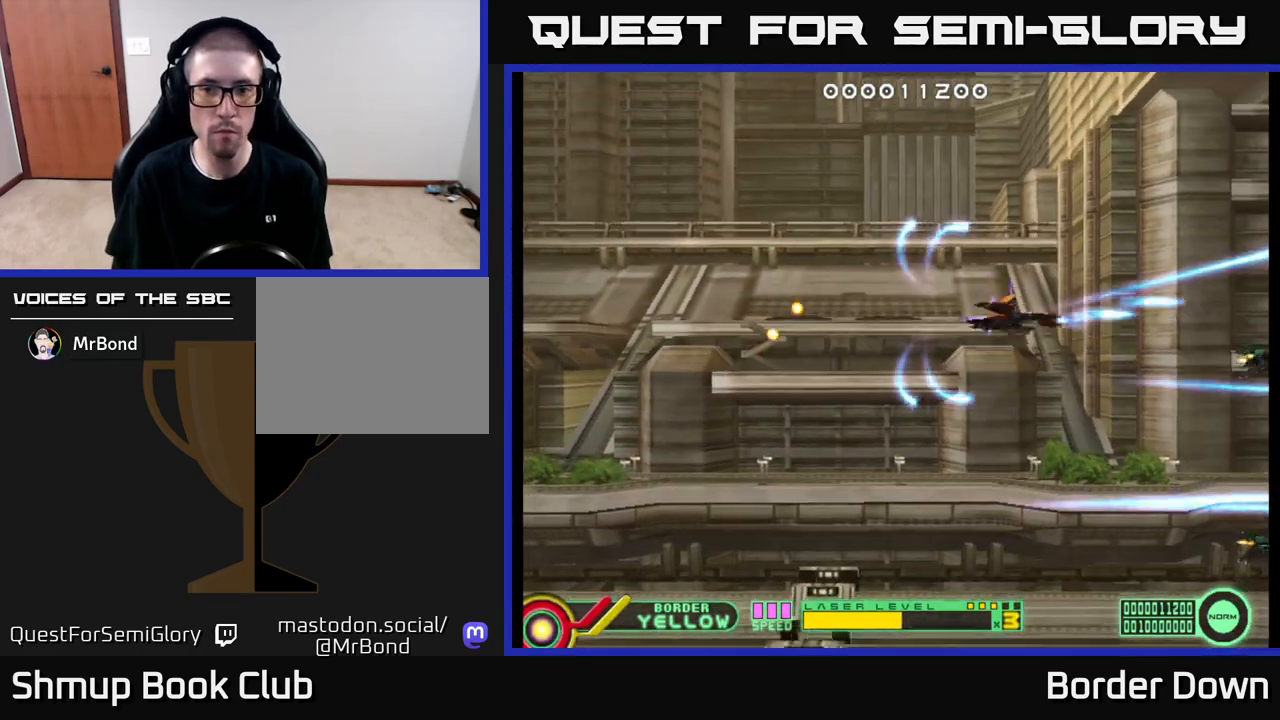
{"buttons": ["DPAD_UP", "DPAD_LEFT"], "left_stick": "center", "right_stick": "center"}
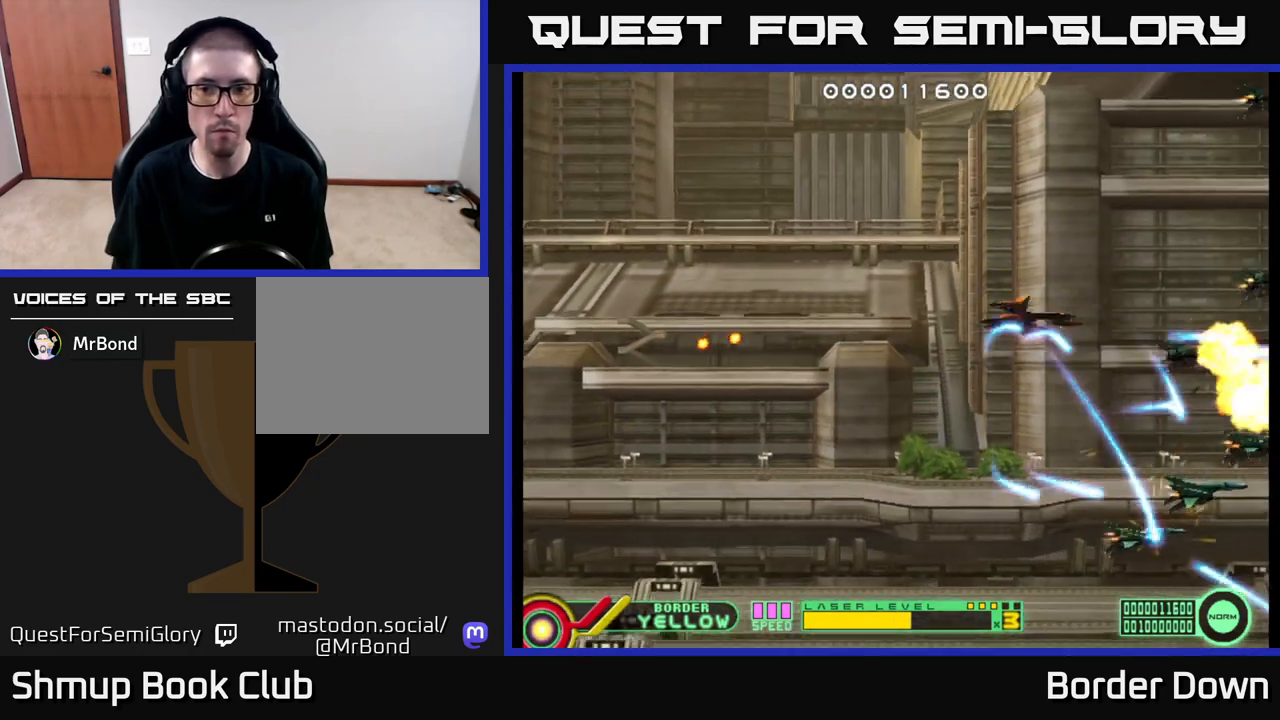
{"buttons": ["DPAD_DOWN", "DPAD_LEFT"], "left_stick": "center", "right_stick": "center", "events": [[17, "A", "down"], [83, "A", "up"], [117, "DPAD_LEFT", "up"], [150, "A", "down"], [217, "A", "up"], [300, "A", "down"], [317, "DPAD_LEFT", "down"], [350, "A", "up"], [433, "A", "down"], [433, "DPAD_UP", "up"], [467, "DPAD_DOWN", "down"], [500, "A", "up"]]}
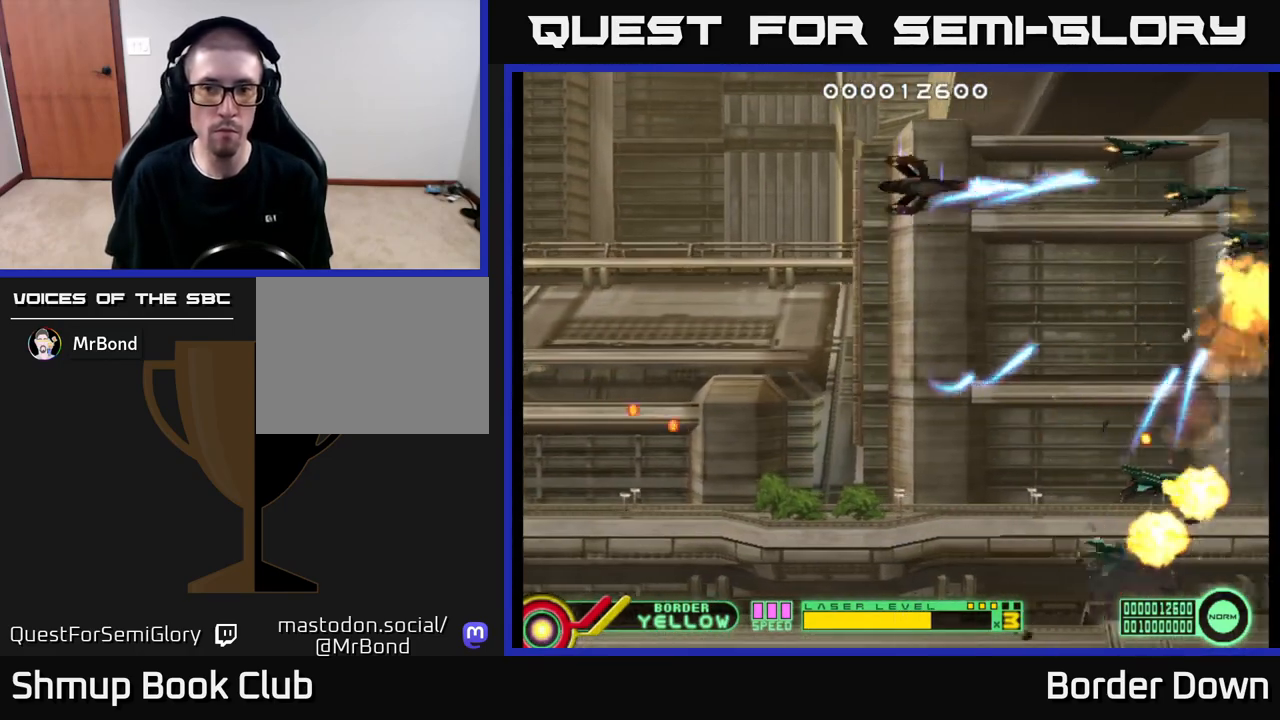
{"buttons": ["DPAD_DOWN"], "left_stick": "center", "right_stick": "center", "events": [[33, "DPAD_LEFT", "up"], [83, "A", "down"], [150, "A", "up"], [217, "A", "down"], [300, "A", "up"], [383, "A", "down"], [450, "A", "up"]]}
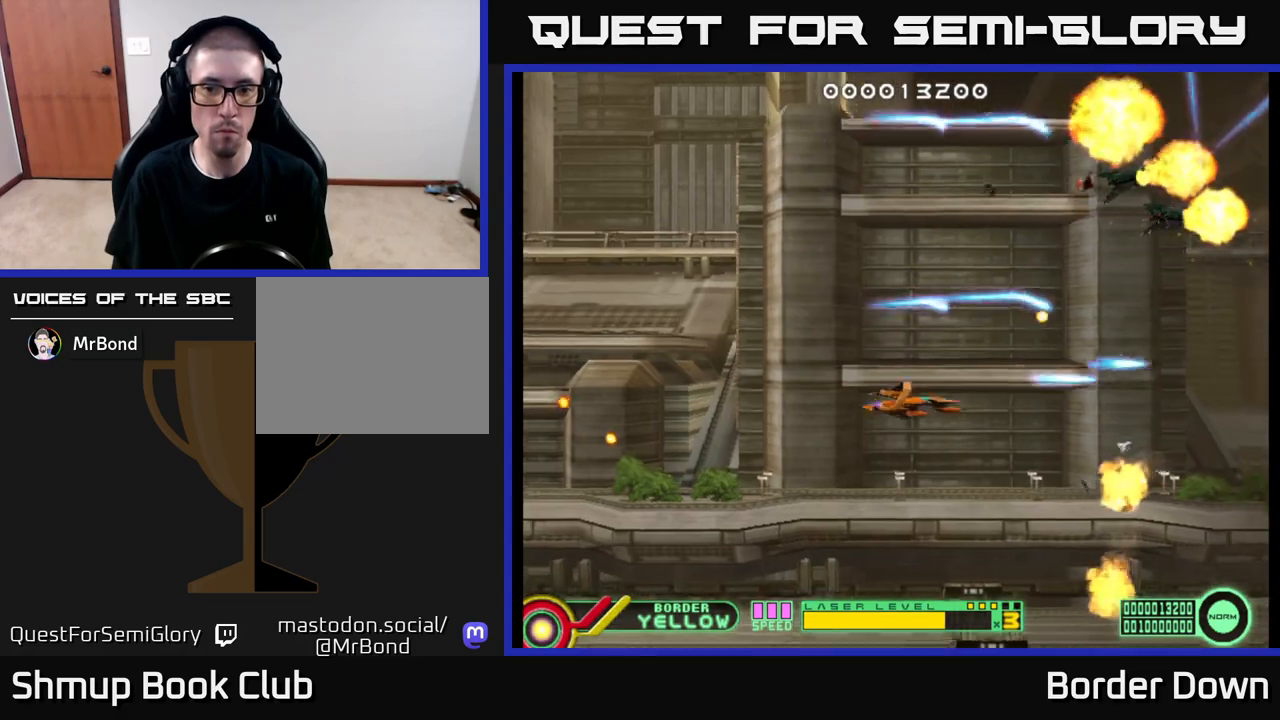
{"buttons": ["A"], "left_stick": "center", "right_stick": "center", "events": [[17, "A", "down"], [100, "DPAD_RIGHT", "down"], [117, "DPAD_DOWN", "up"], [300, "DPAD_RIGHT", "up"], [333, "DPAD_UP", "down"], [367, "DPAD_LEFT", "down"], [417, "DPAD_UP", "up"], [467, "DPAD_LEFT", "up"]]}
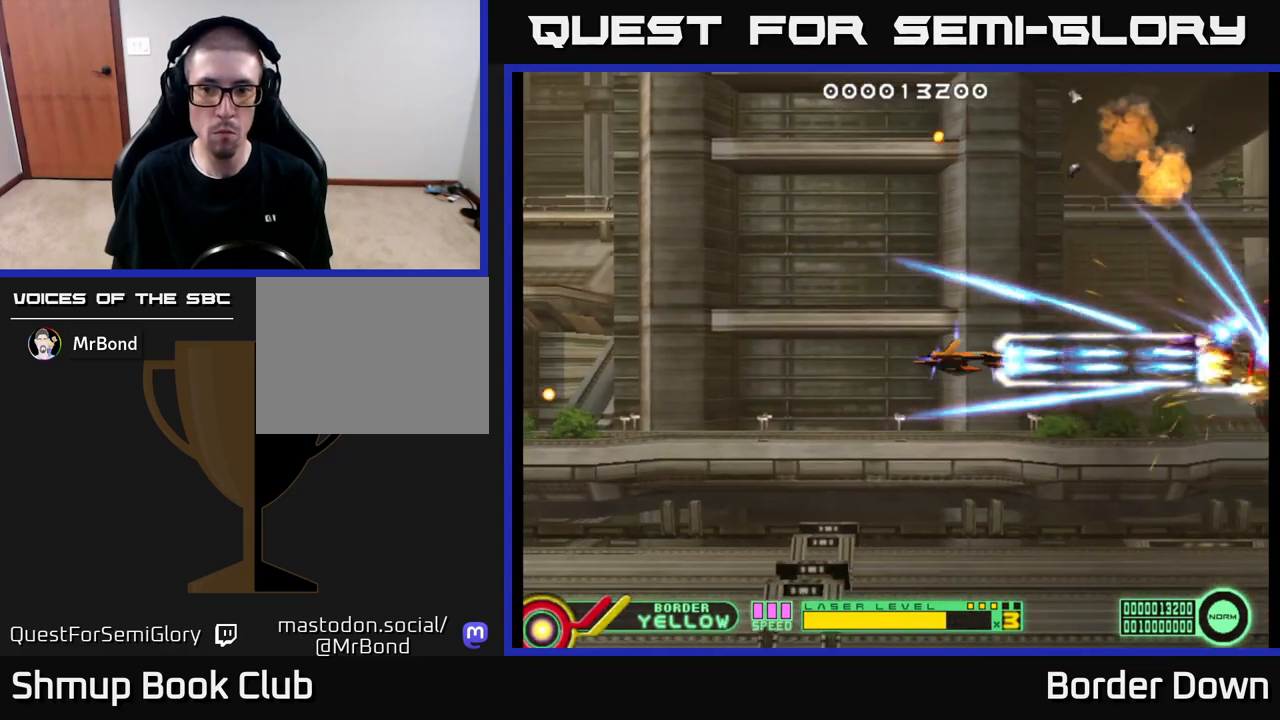
{"buttons": ["A"], "left_stick": "center", "right_stick": "center", "events": []}
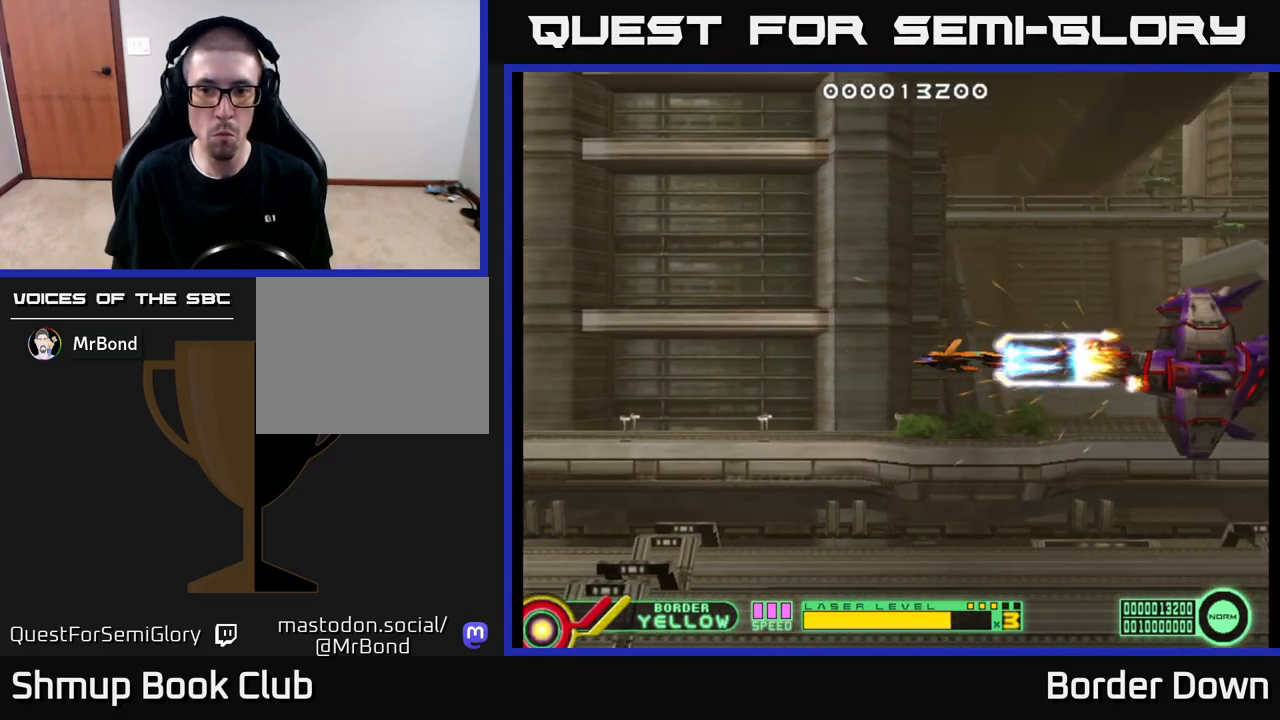
{"buttons": ["A", "DPAD_LEFT"], "left_stick": "center", "right_stick": "center", "events": [[350, "DPAD_LEFT", "down"]]}
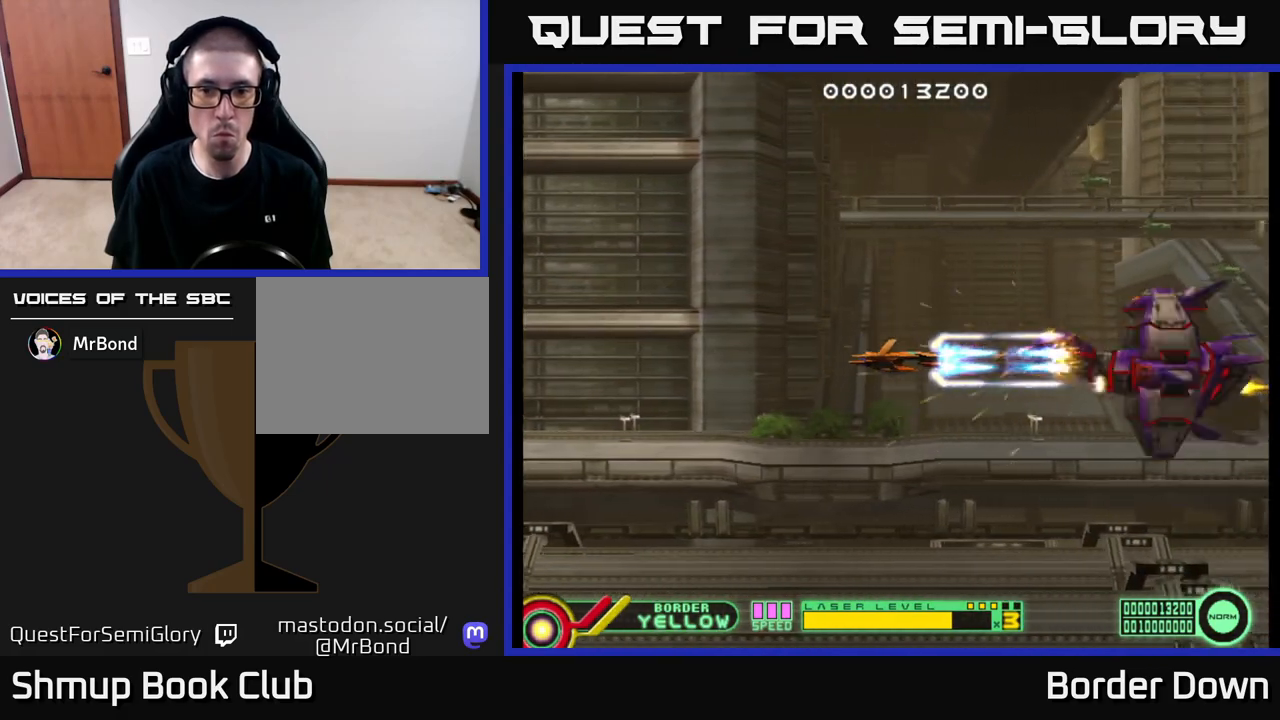
{"buttons": ["A", "DPAD_DOWN"], "left_stick": "center", "right_stick": "center", "events": [[83, "DPAD_LEFT", "up"], [383, "DPAD_DOWN", "down"]]}
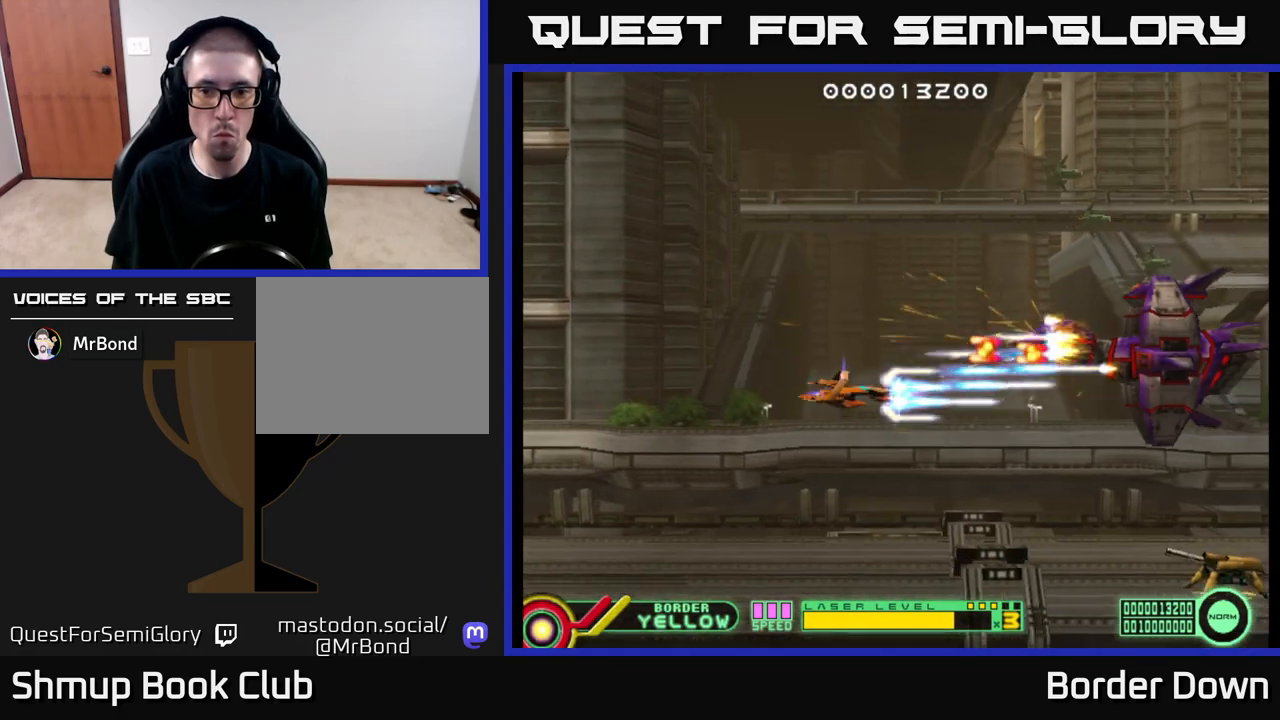
{"buttons": ["A"], "left_stick": "center", "right_stick": "center", "events": [[317, "DPAD_DOWN", "up"], [333, "DPAD_LEFT", "down"], [400, "DPAD_LEFT", "up"]]}
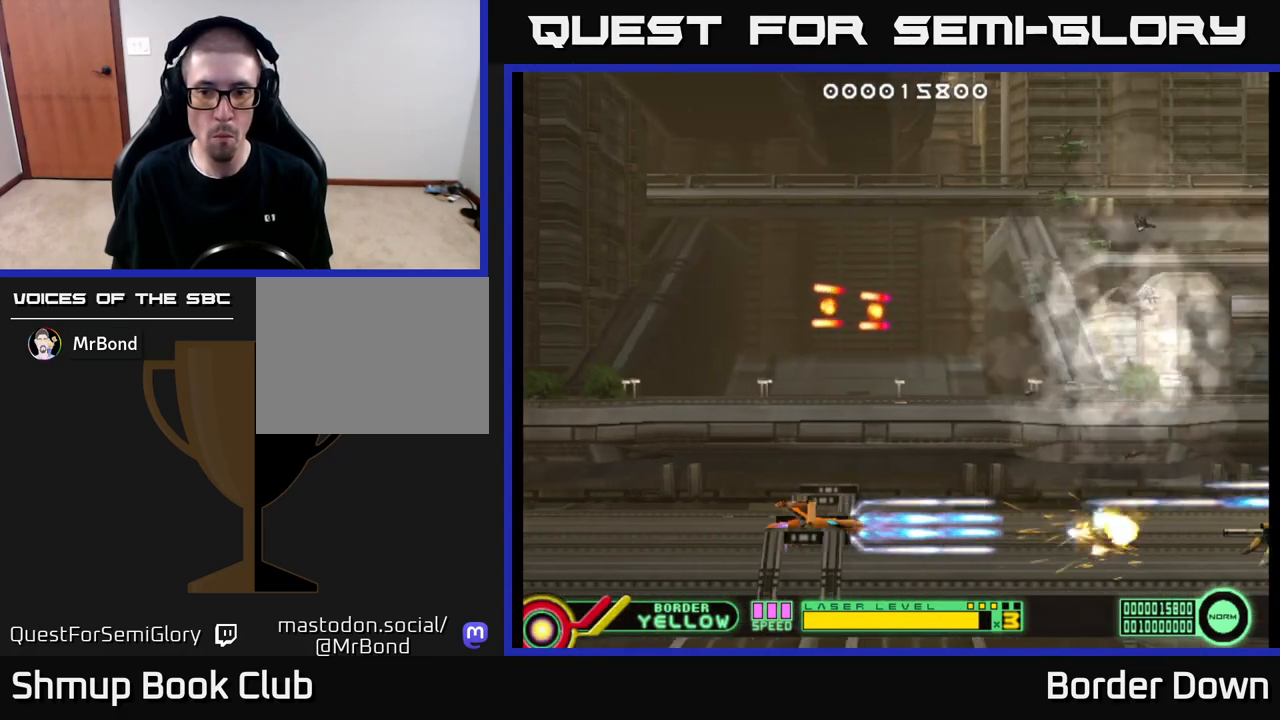
{"buttons": ["DPAD_UP"], "left_stick": "center", "right_stick": "center", "events": [[217, "A", "up"], [267, "A", "down"], [267, "DPAD_RIGHT", "down"], [333, "A", "up"], [383, "A", "down"], [417, "DPAD_RIGHT", "up"], [417, "DPAD_UP", "down"], [467, "A", "up"]]}
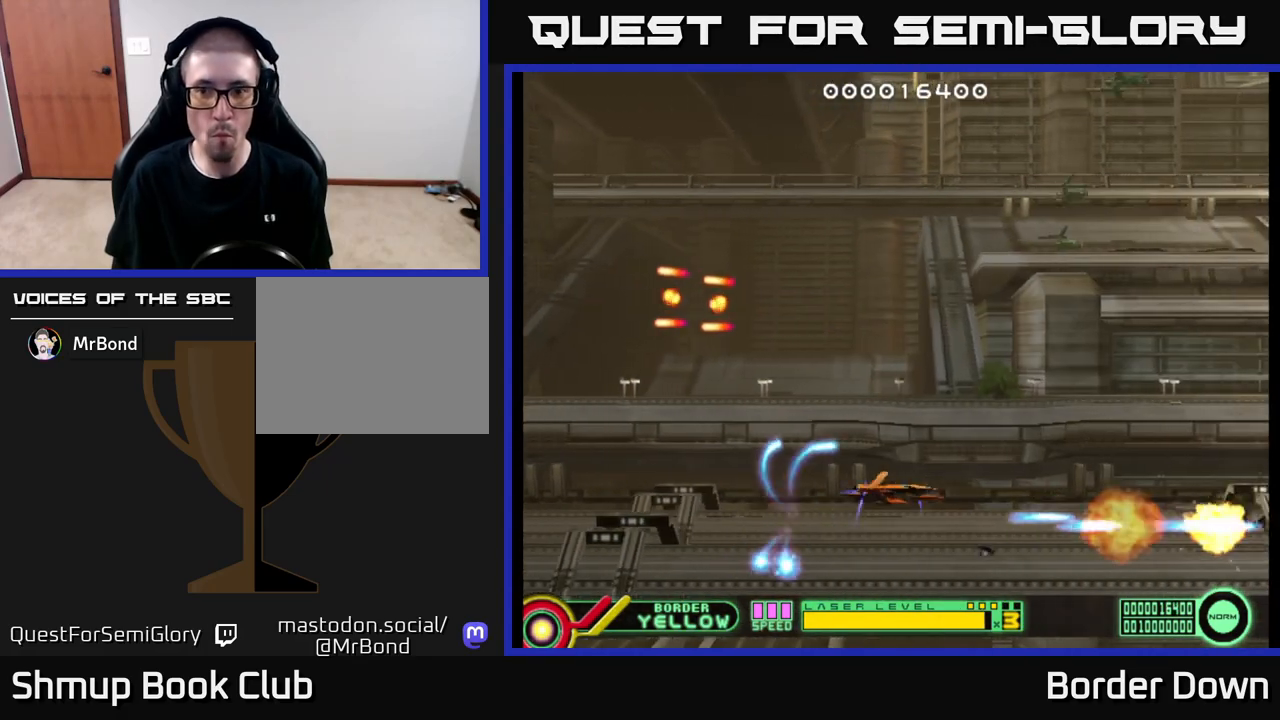
{"buttons": ["DPAD_UP", "DPAD_LEFT"], "left_stick": "center", "right_stick": "center", "events": [[17, "A", "down"], [100, "A", "up"], [150, "A", "down"], [233, "A", "up"], [300, "A", "down"], [317, "DPAD_LEFT", "down"], [367, "A", "up"], [450, "A", "down"], [483, "A", "up"]]}
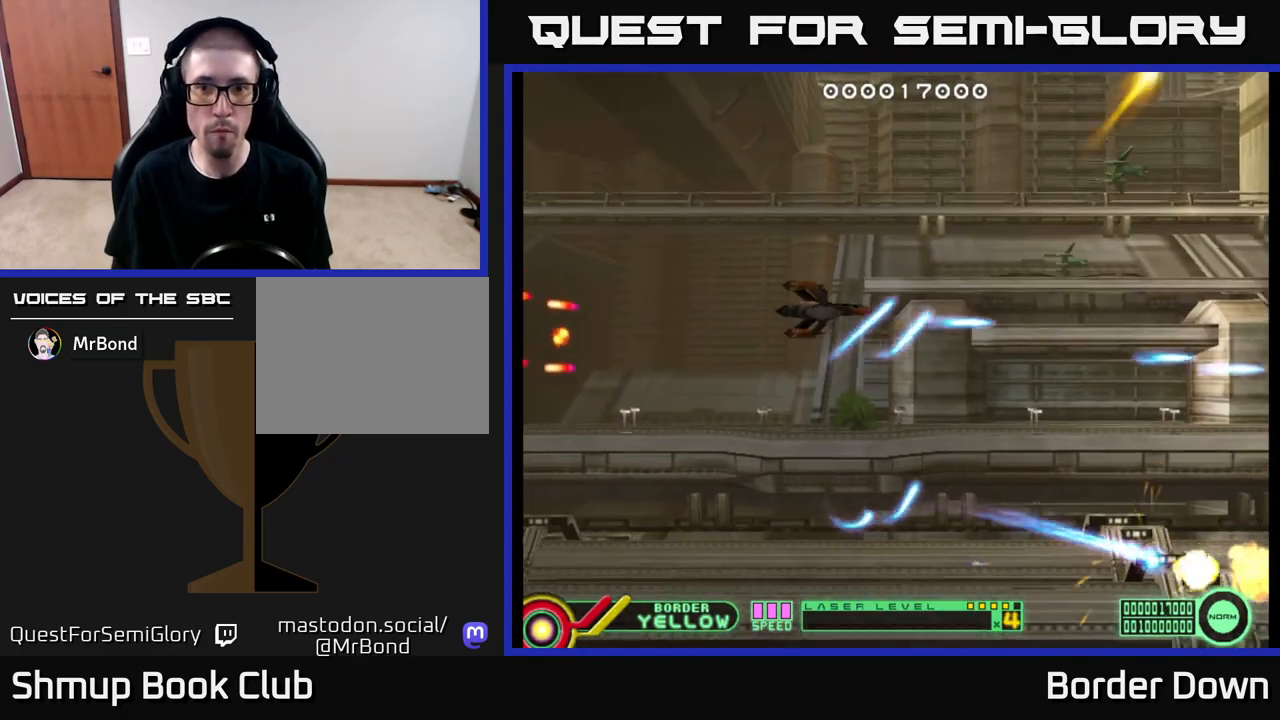
{"buttons": ["DPAD_UP", "DPAD_LEFT"], "left_stick": "center", "right_stick": "center", "events": []}
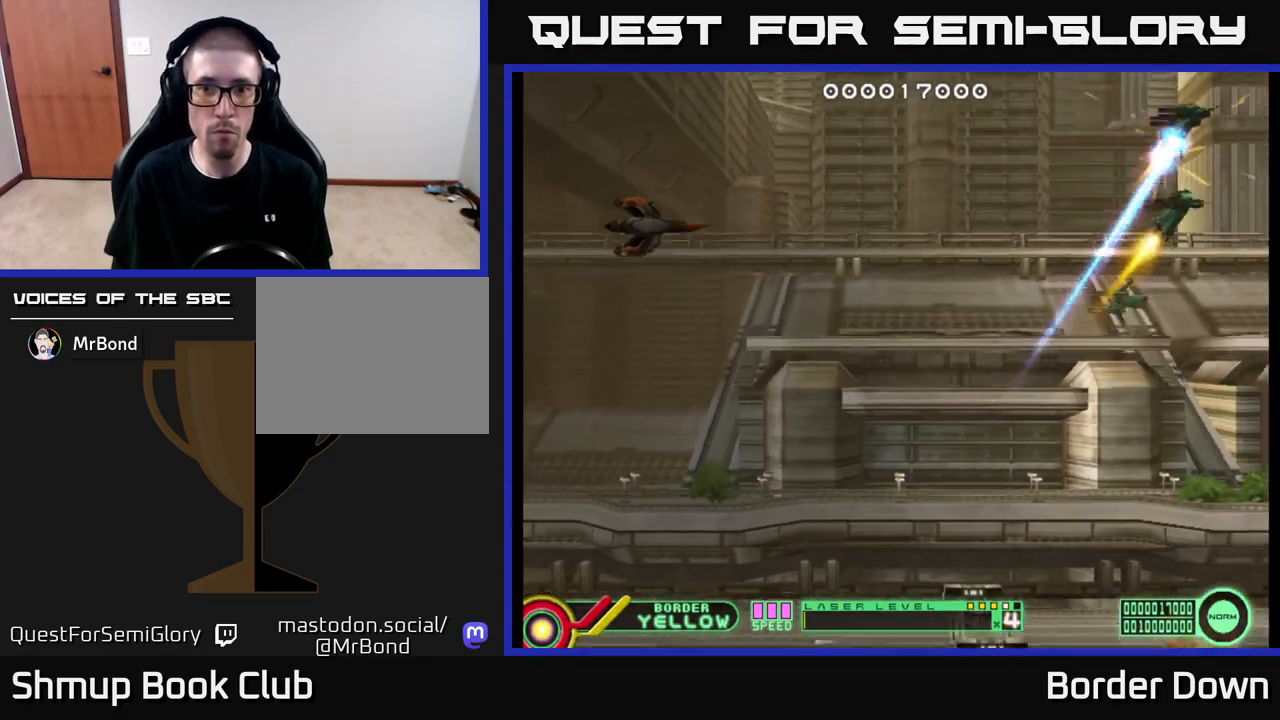
{"buttons": [], "left_stick": "center", "right_stick": "center", "events": [[250, "DPAD_LEFT", "up"], [250, "DPAD_UP", "up"]]}
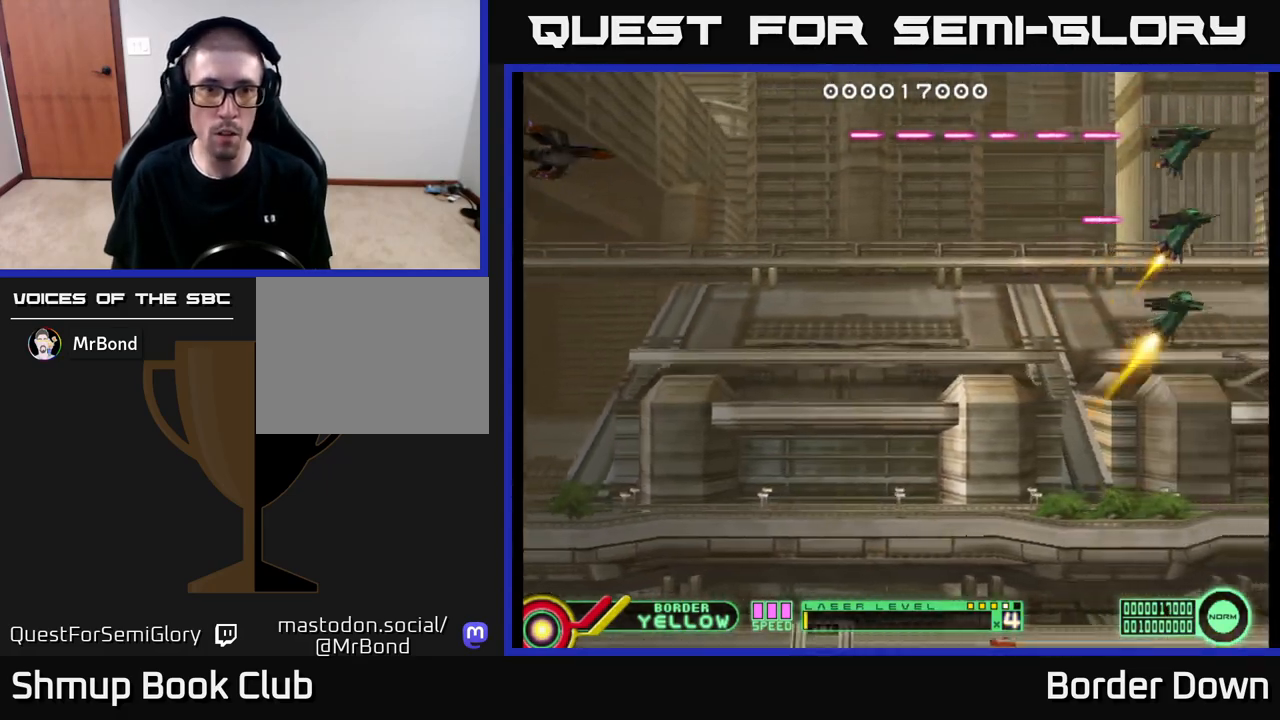
{"buttons": ["B", "DPAD_UP"], "left_stick": "center", "right_stick": "center", "events": [[350, "B", "down"], [500, "DPAD_UP", "down"]]}
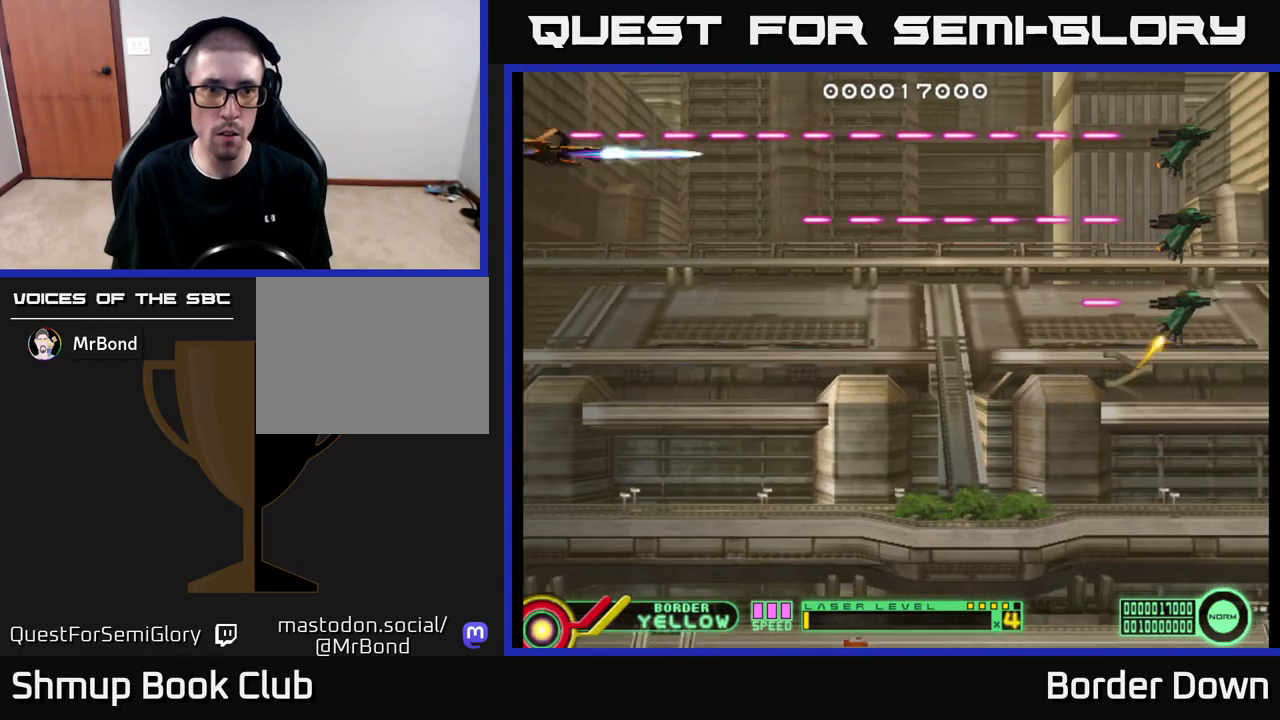
{"buttons": ["B", "DPAD_DOWN"], "left_stick": "center", "right_stick": "center", "events": [[50, "DPAD_LEFT", "down"], [50, "DPAD_UP", "up"], [83, "DPAD_LEFT", "up"], [183, "DPAD_DOWN", "down"]]}
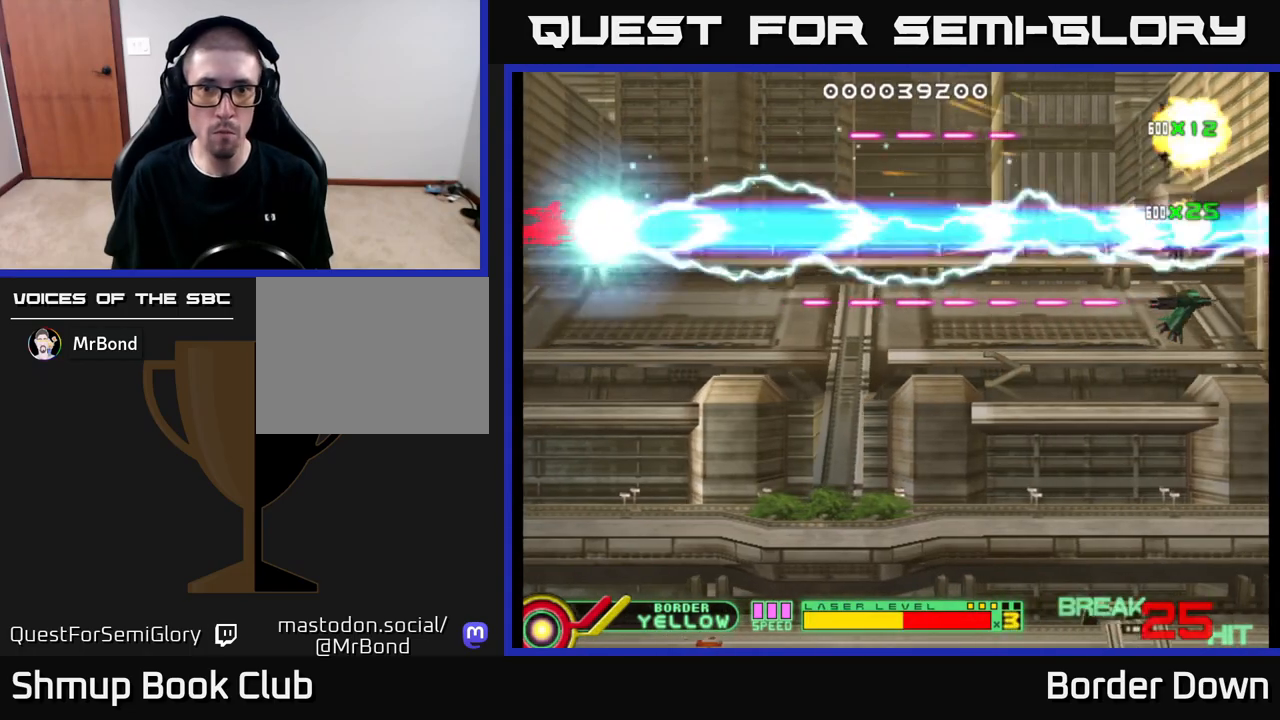
{"buttons": ["A", "DPAD_DOWN"], "left_stick": "center", "right_stick": "center", "events": [[350, "A", "down"], [350, "B", "up"], [417, "A", "up"], [467, "A", "down"]]}
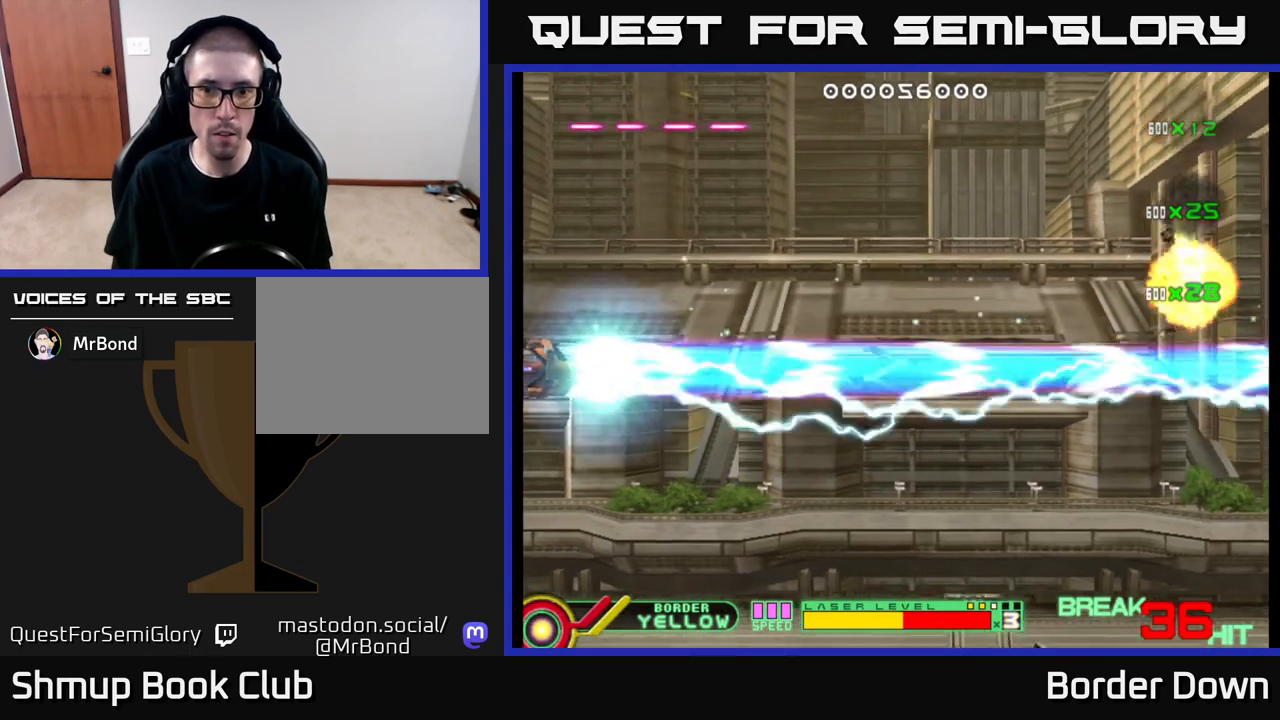
{"buttons": ["A", "DPAD_DOWN"], "left_stick": "center", "right_stick": "center", "events": [[50, "A", "up"], [100, "A", "down"], [167, "A", "up"], [233, "A", "down"], [317, "A", "up"], [350, "A", "down"], [450, "A", "up"], [483, "A", "down"]]}
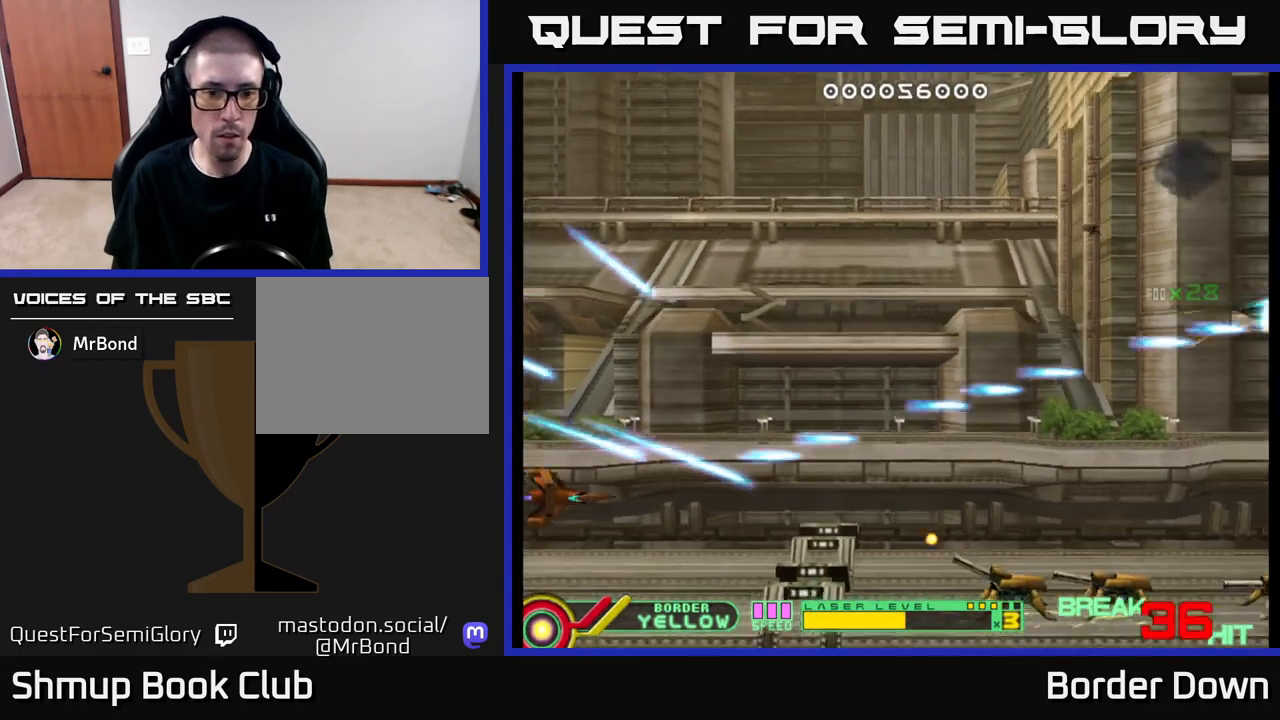
{"buttons": ["A"], "left_stick": "center", "right_stick": "center", "events": [[167, "DPAD_DOWN", "up"]]}
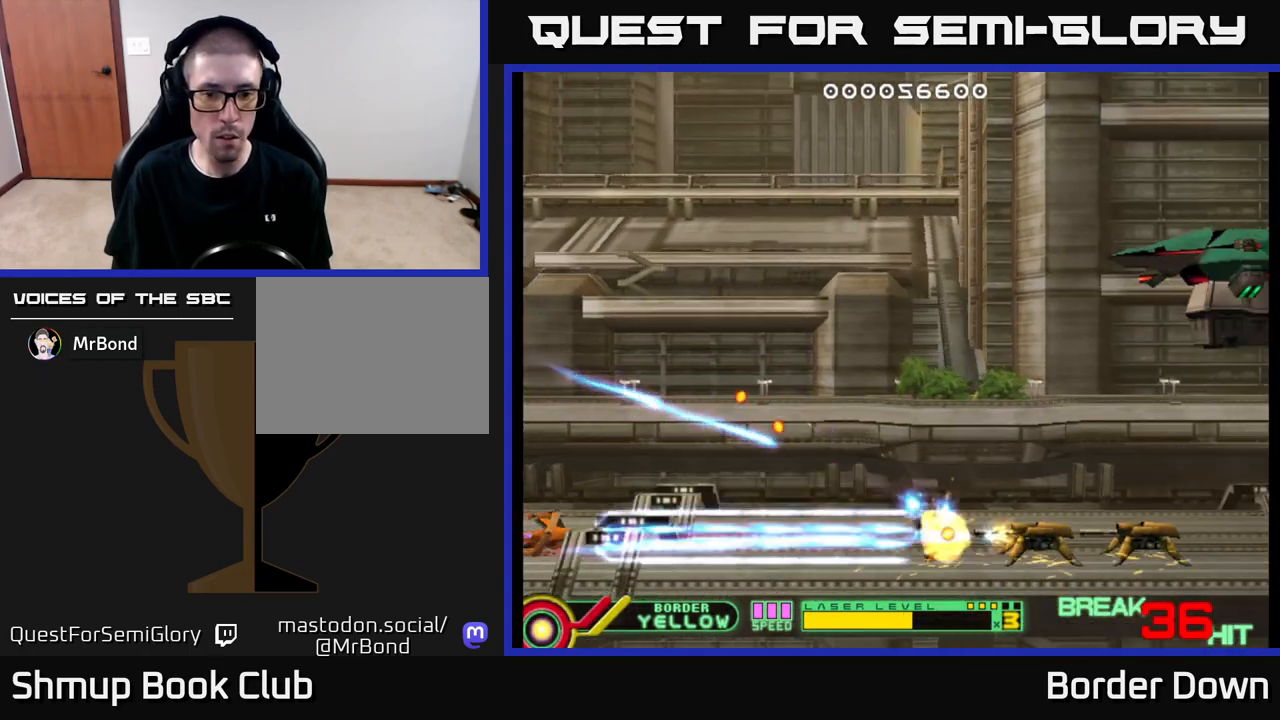
{"buttons": ["DPAD_UP", "DPAD_RIGHT"], "left_stick": "center", "right_stick": "center", "events": [[33, "DPAD_RIGHT", "down"], [217, "A", "up"], [233, "DPAD_RIGHT", "up"], [233, "DPAD_UP", "down"], [283, "A", "down"], [350, "A", "up"], [400, "A", "down"], [400, "DPAD_RIGHT", "down"], [417, "DPAD_UP", "up"], [467, "DPAD_UP", "down"], [483, "A", "up"]]}
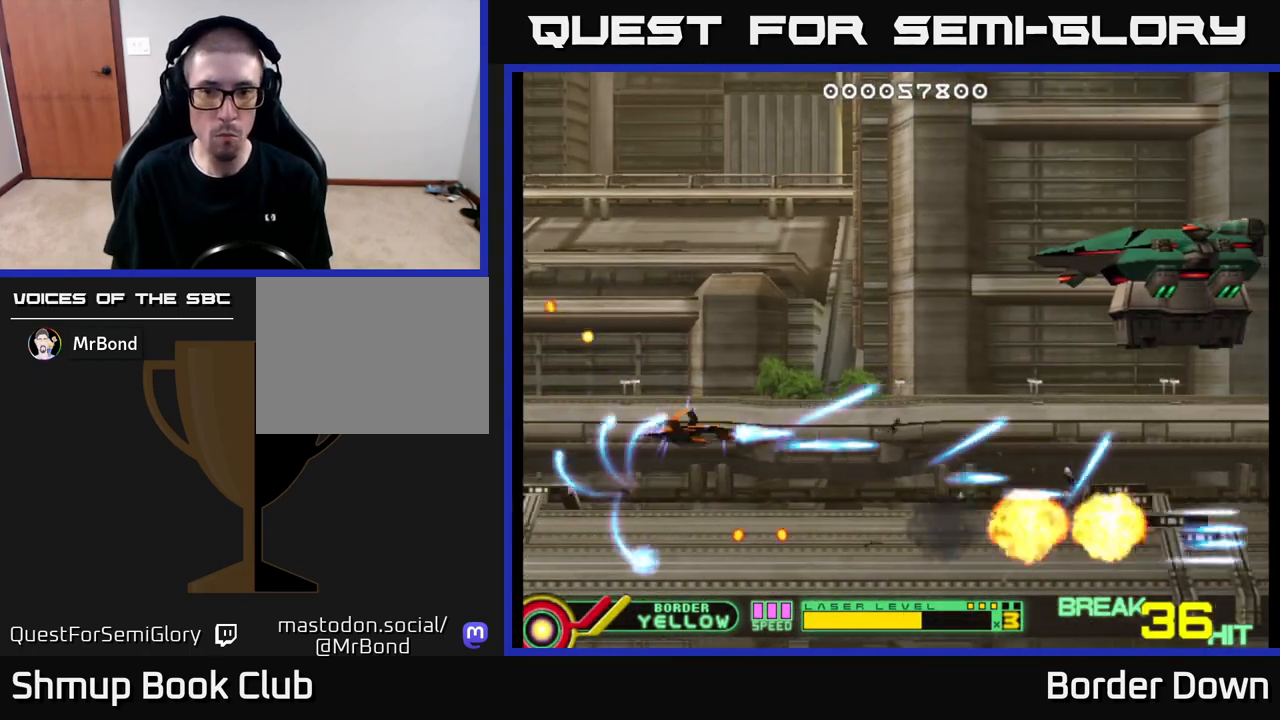
{"buttons": ["A", "DPAD_RIGHT"], "left_stick": "center", "right_stick": "center", "events": [[17, "DPAD_RIGHT", "up"], [33, "A", "down"], [83, "DPAD_RIGHT", "down"], [117, "DPAD_RIGHT", "up"], [267, "DPAD_RIGHT", "down"], [367, "DPAD_UP", "up"]]}
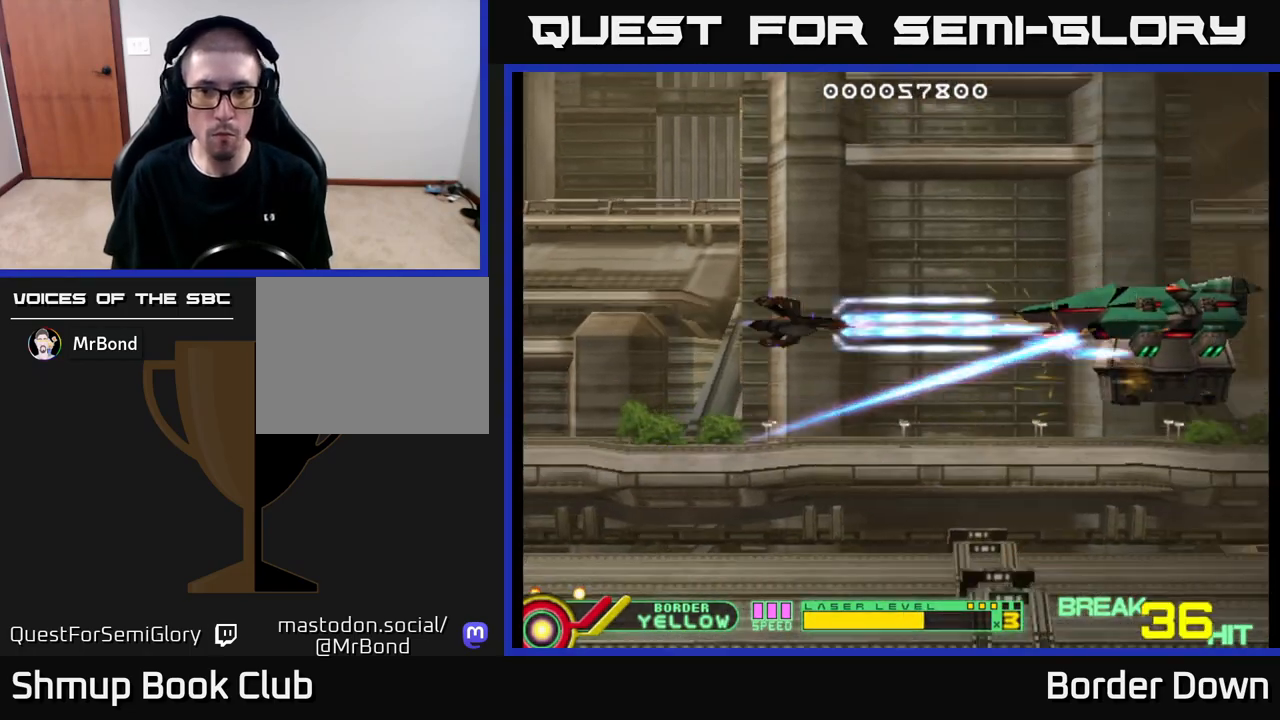
{"buttons": ["A", "DPAD_LEFT"], "left_stick": "center", "right_stick": "center", "events": [[83, "DPAD_RIGHT", "up"], [383, "DPAD_LEFT", "down"]]}
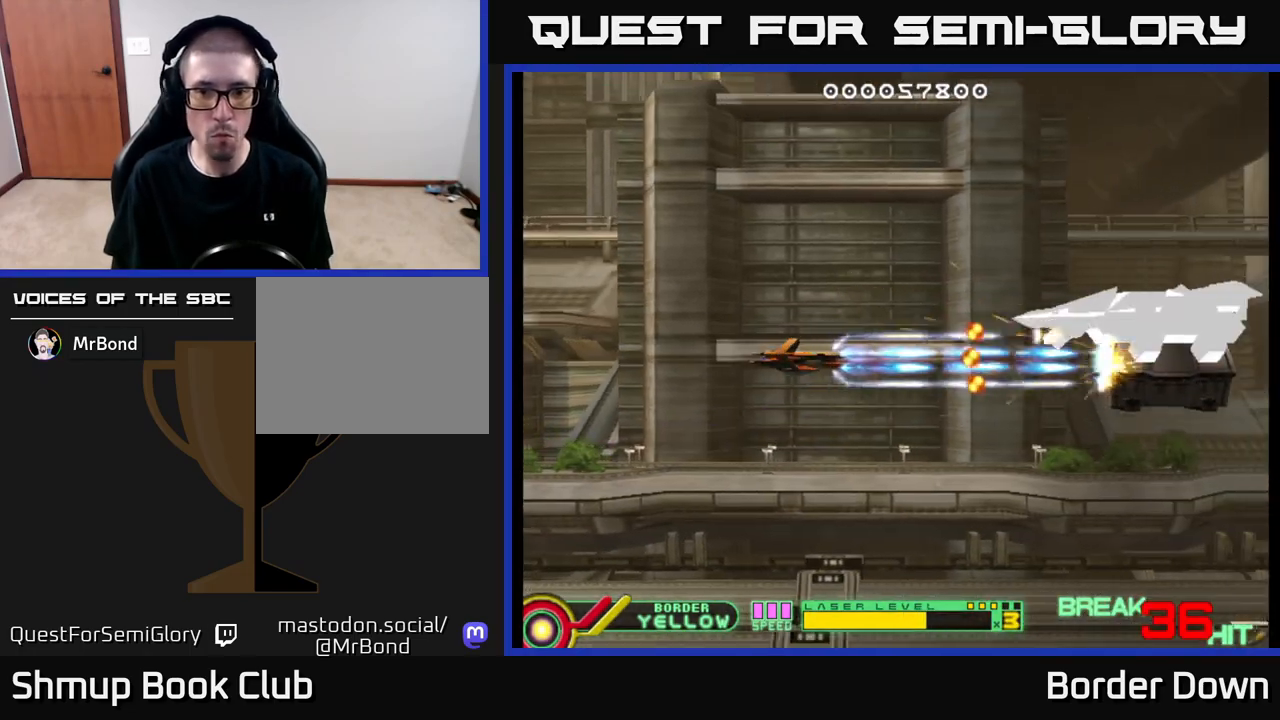
{"buttons": ["A", "DPAD_RIGHT"], "left_stick": "center", "right_stick": "center", "events": [[150, "DPAD_LEFT", "up"], [217, "DPAD_UP", "down"], [300, "DPAD_UP", "up"], [450, "DPAD_UP", "down"], [467, "DPAD_UP", "up"], [500, "DPAD_RIGHT", "down"]]}
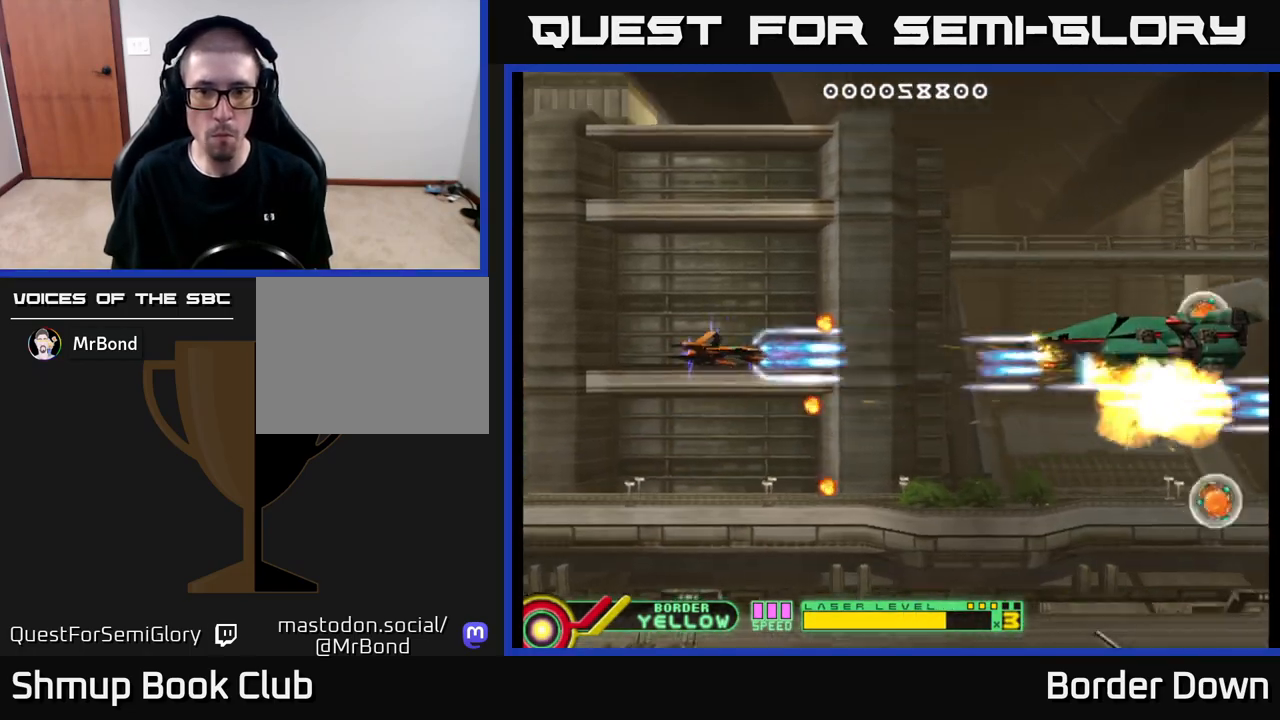
{"buttons": ["A", "DPAD_LEFT"], "left_stick": "center", "right_stick": "center", "events": [[383, "DPAD_RIGHT", "up"], [467, "DPAD_LEFT", "down"]]}
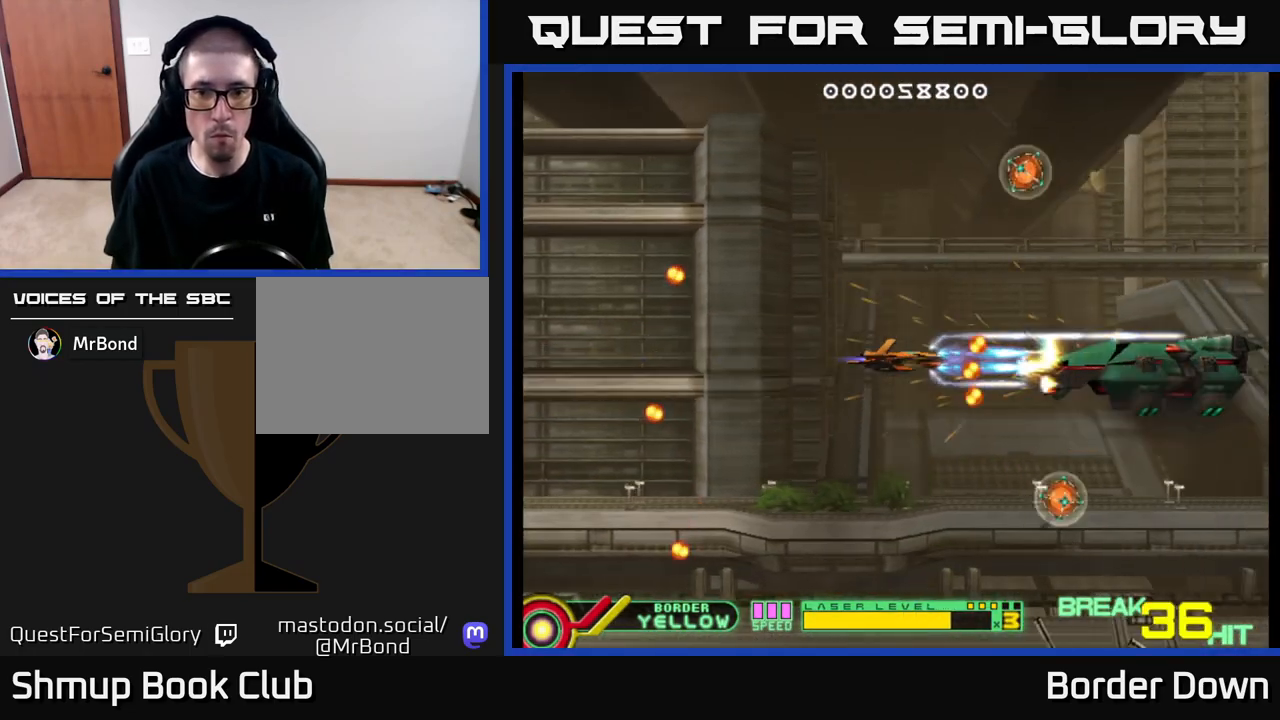
{"buttons": ["A", "DPAD_DOWN"], "left_stick": "center", "right_stick": "center", "events": [[83, "DPAD_DOWN", "down"], [217, "DPAD_DOWN", "up"], [333, "DPAD_DOWN", "down"], [350, "A", "up"], [367, "A", "down"], [383, "DPAD_LEFT", "up"], [467, "A", "up"], [500, "A", "down"]]}